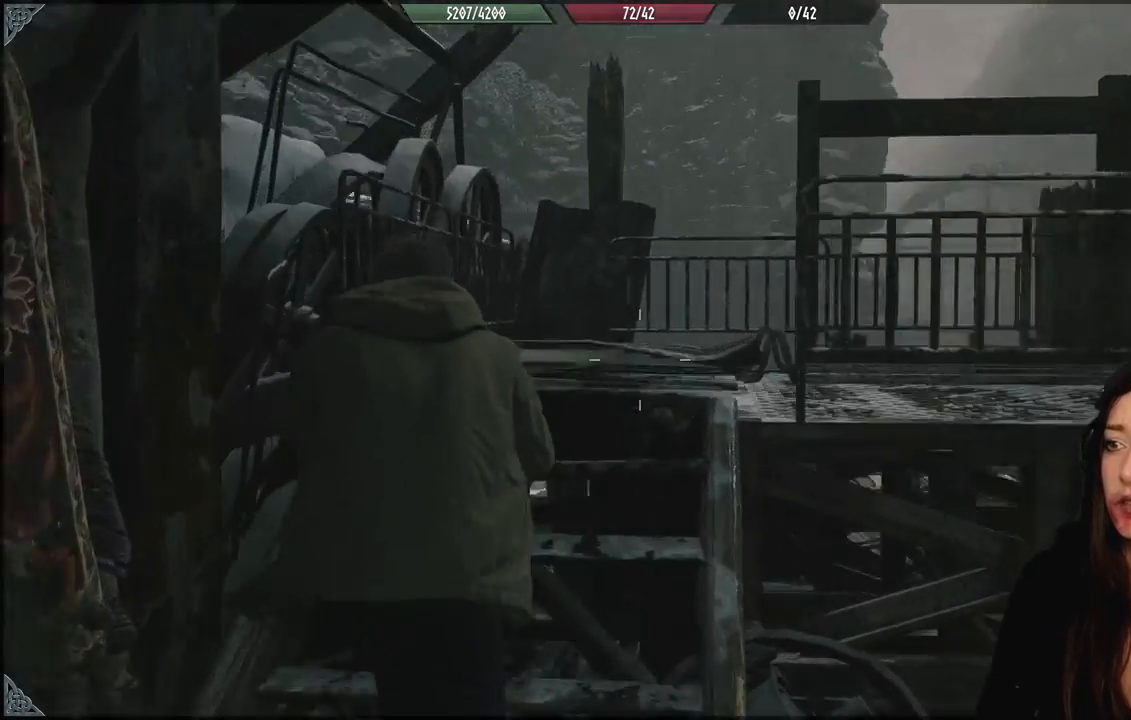
Gameplay with a controller (Xbox layout); each line is a JSON object with the inputs held at the frame after it. "events" lists button and stick changes between this image and that frame as [ms after this image, input, new state], when the widget could be followed in between.
{"buttons": [], "left_stick": "up-left", "right_stick": "down-right", "events": [[417, "left_stick", "up-left"]]}
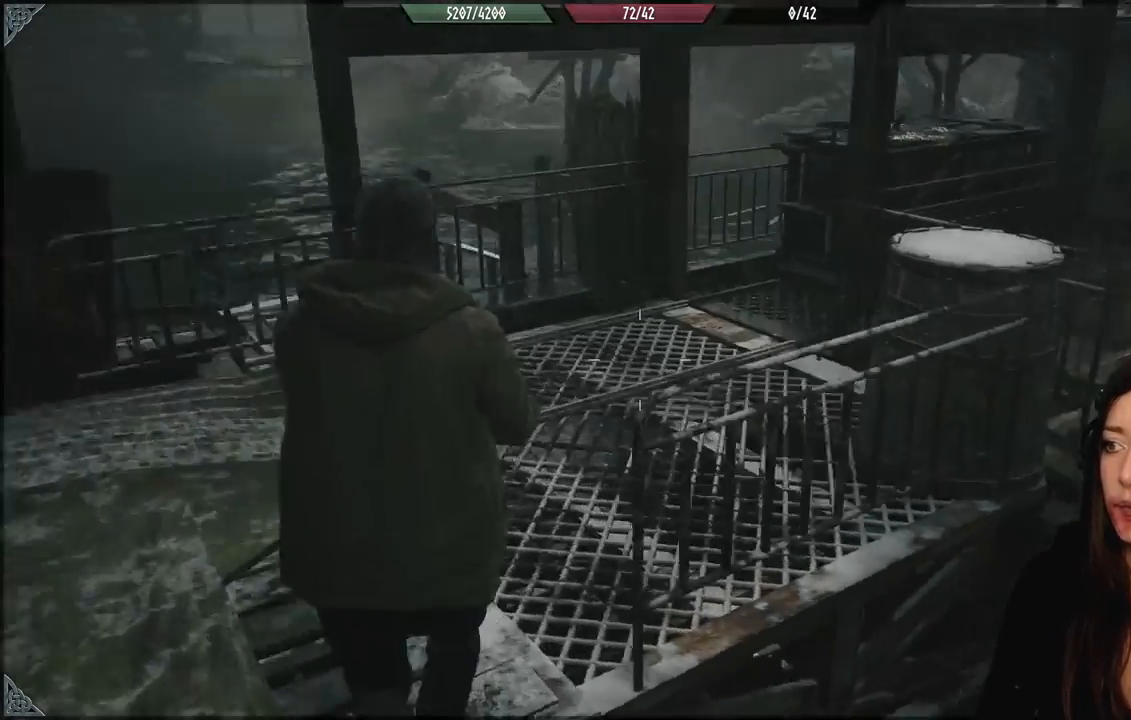
{"buttons": [], "left_stick": "center", "right_stick": "center", "events": [[150, "right_stick", "right"], [250, "right_stick", "center"], [467, "left_stick", "center"]]}
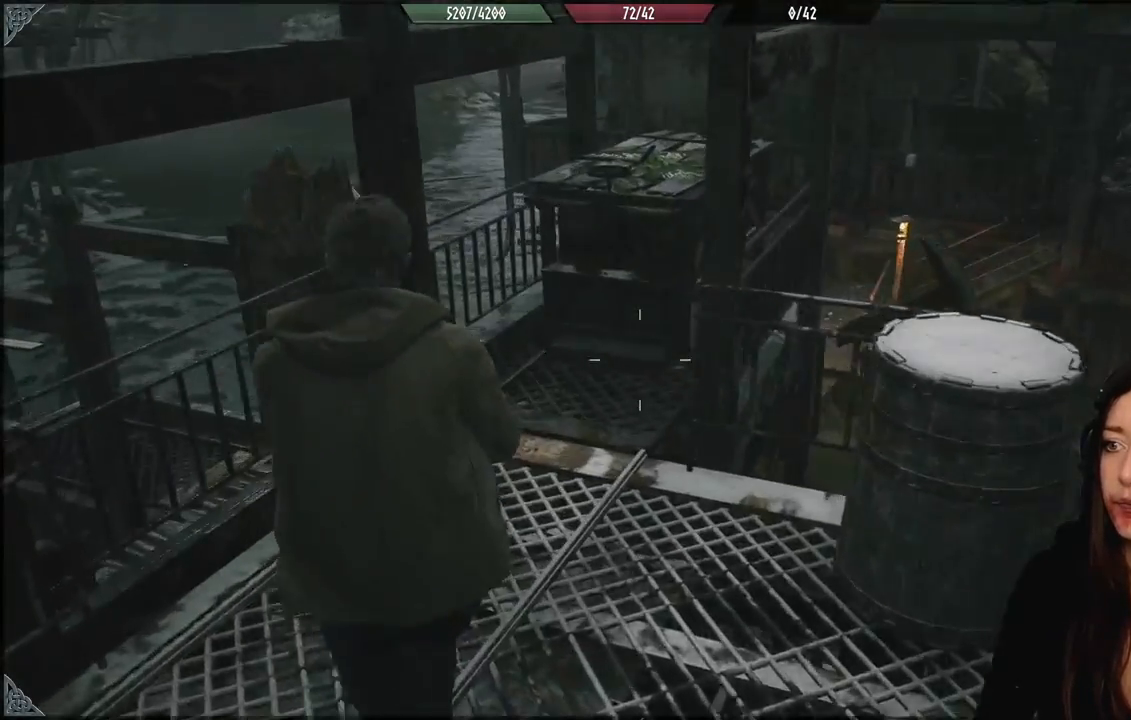
{"buttons": [], "left_stick": "up", "right_stick": "center", "events": [[217, "right_stick", "down-right"], [267, "left_stick", "up"], [483, "right_stick", "center"]]}
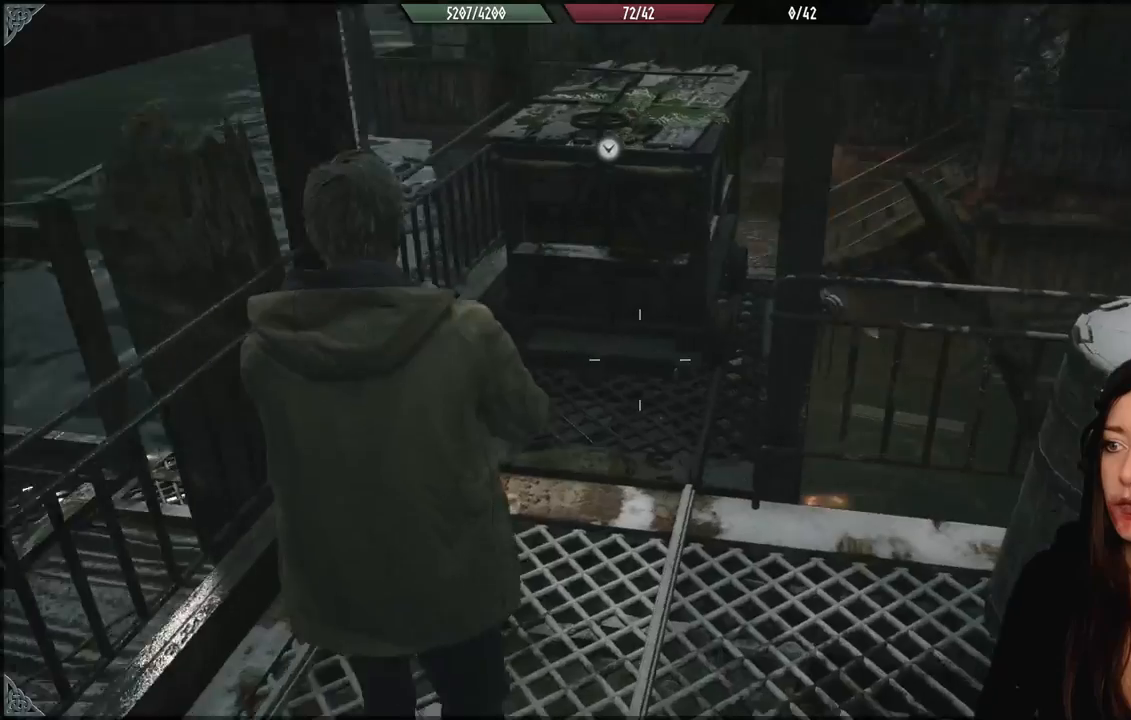
{"buttons": ["A"], "left_stick": "up", "right_stick": "center", "events": [[483, "A", "down"]]}
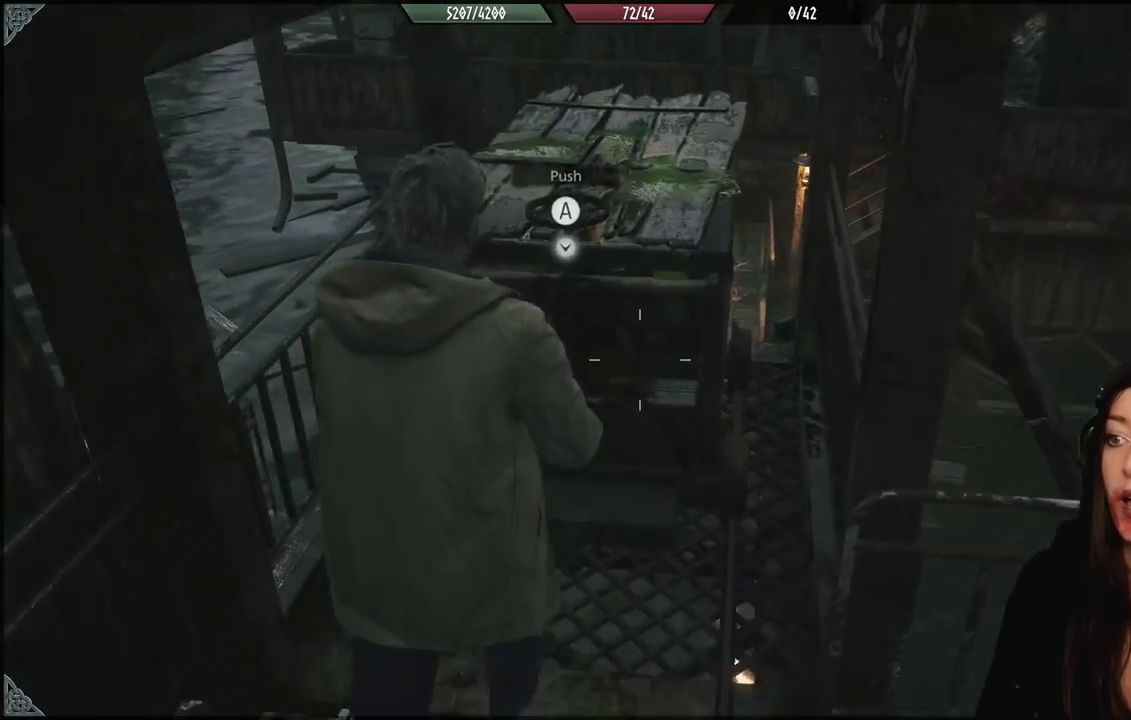
{"buttons": [], "left_stick": "up", "right_stick": "center", "events": [[167, "A", "up"]]}
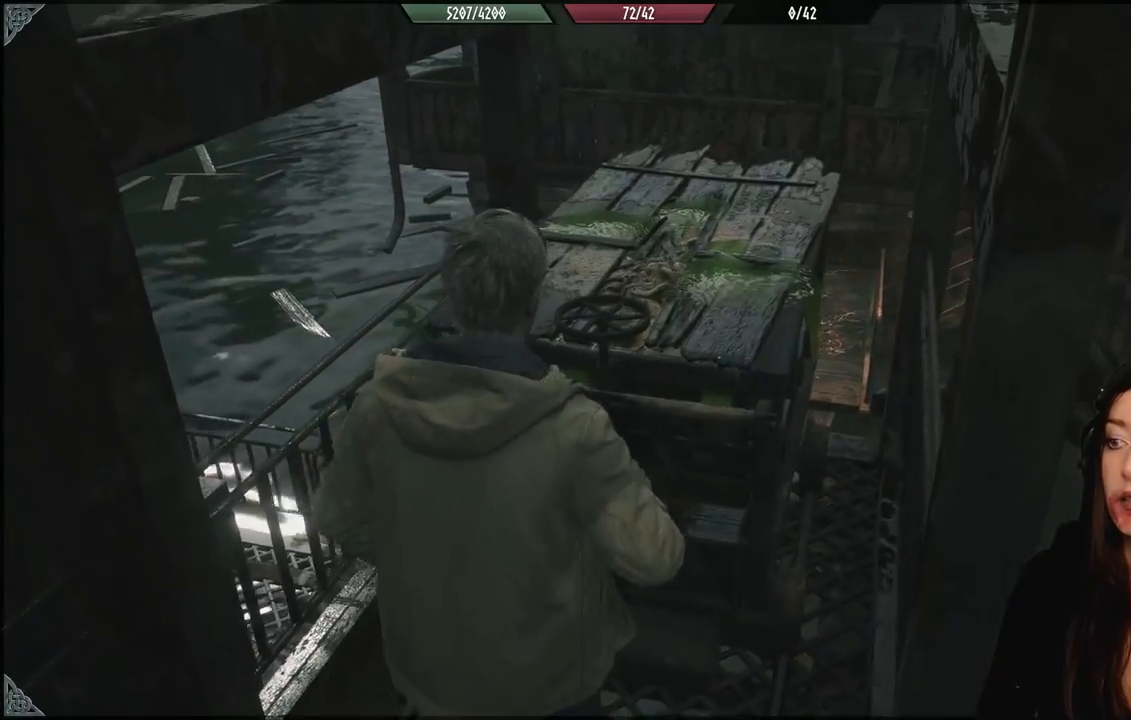
{"buttons": [], "left_stick": "up", "right_stick": "center", "events": [[117, "right_stick", "down"], [317, "right_stick", "center"]]}
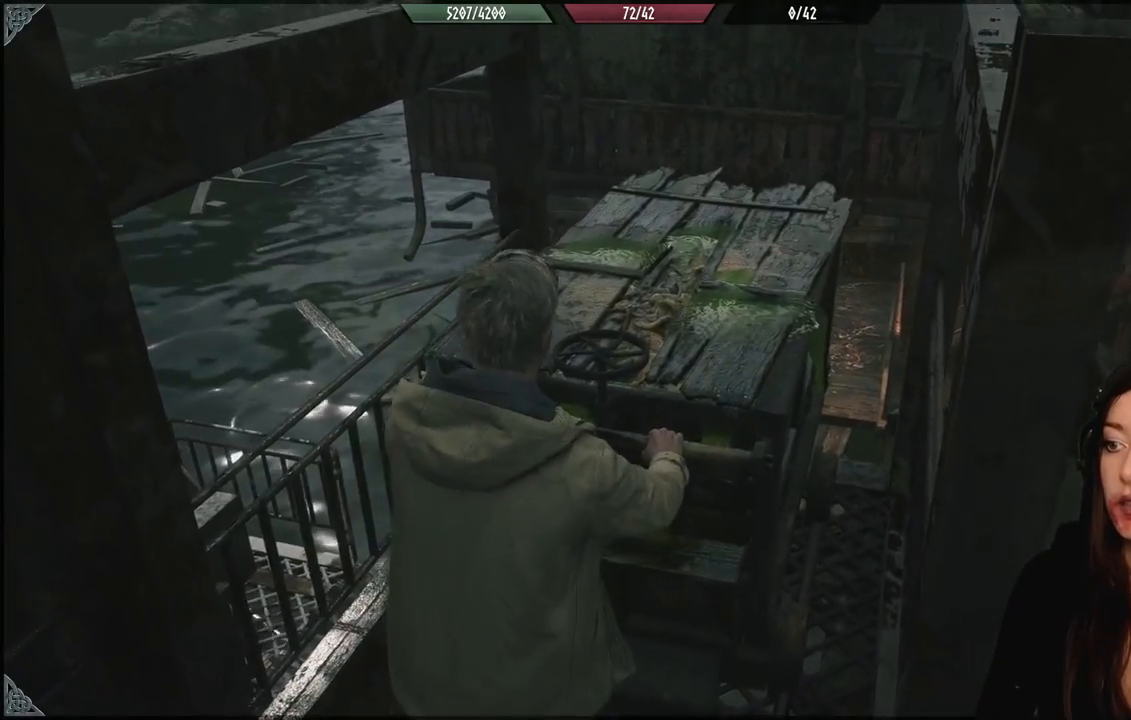
{"buttons": [], "left_stick": "up", "right_stick": "center", "events": []}
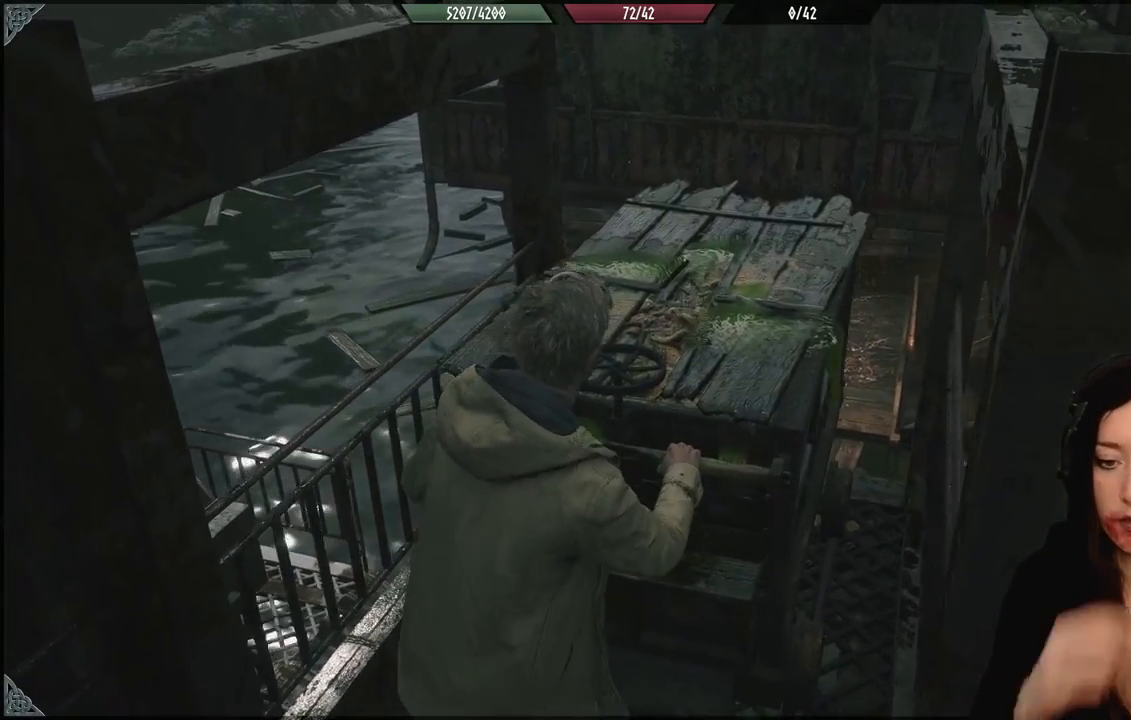
{"buttons": [], "left_stick": "up", "right_stick": "center", "events": []}
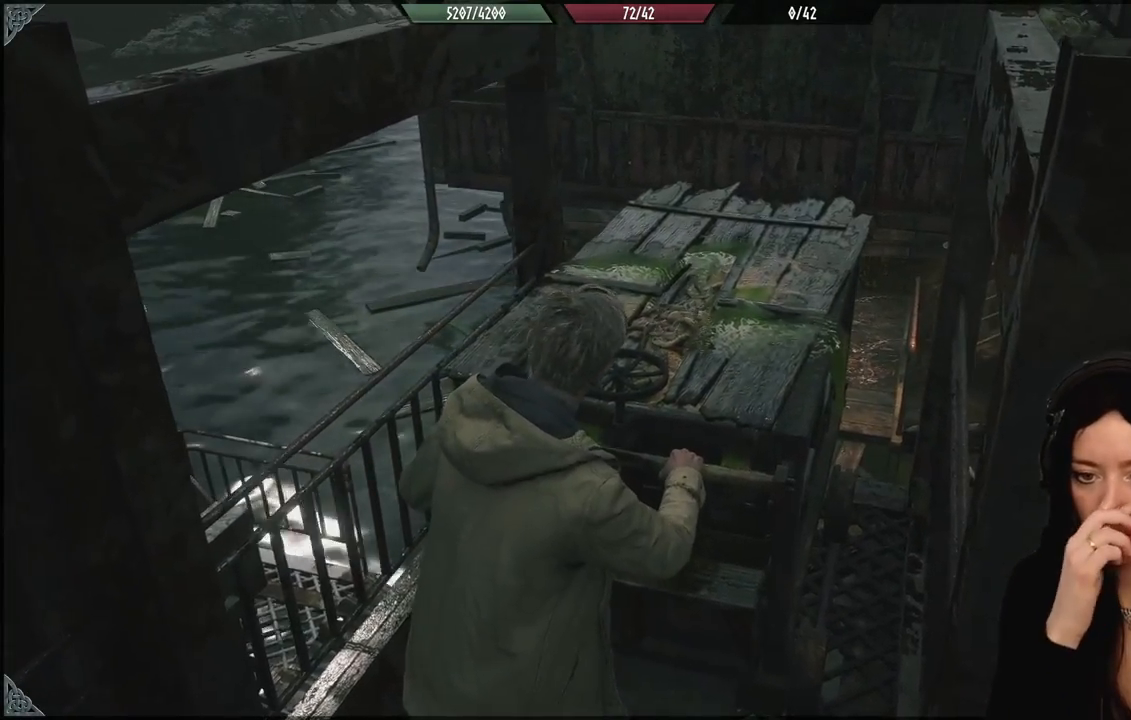
{"buttons": [], "left_stick": "up", "right_stick": "center", "events": []}
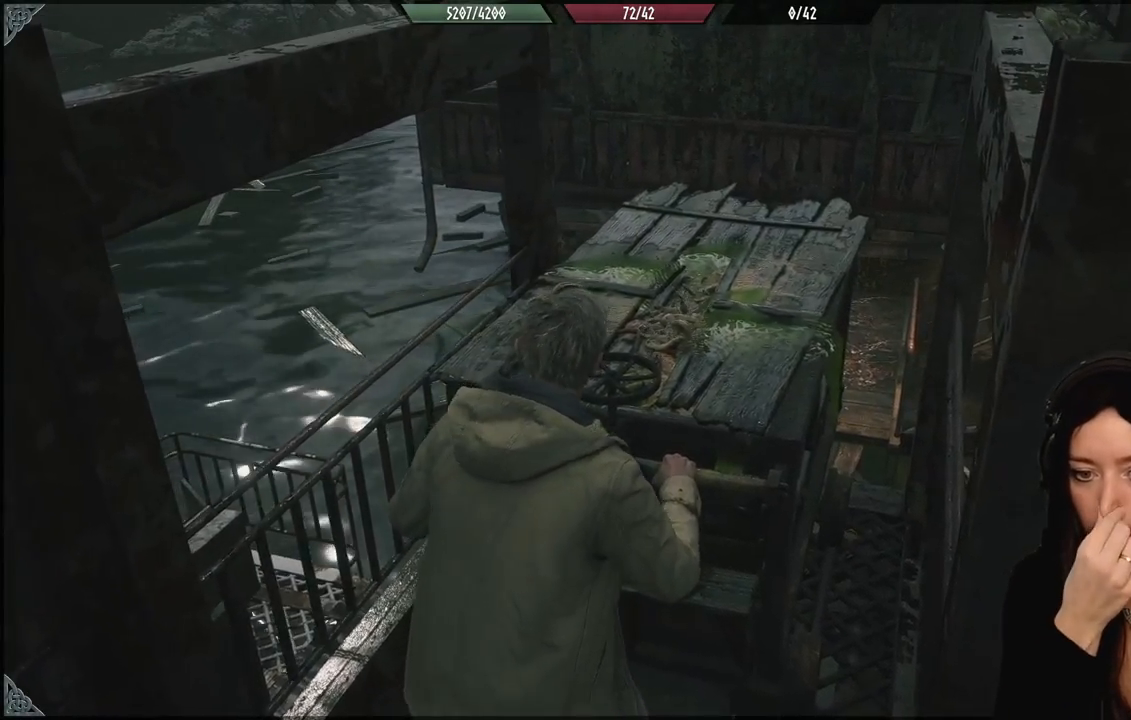
{"buttons": [], "left_stick": "up", "right_stick": "center", "events": []}
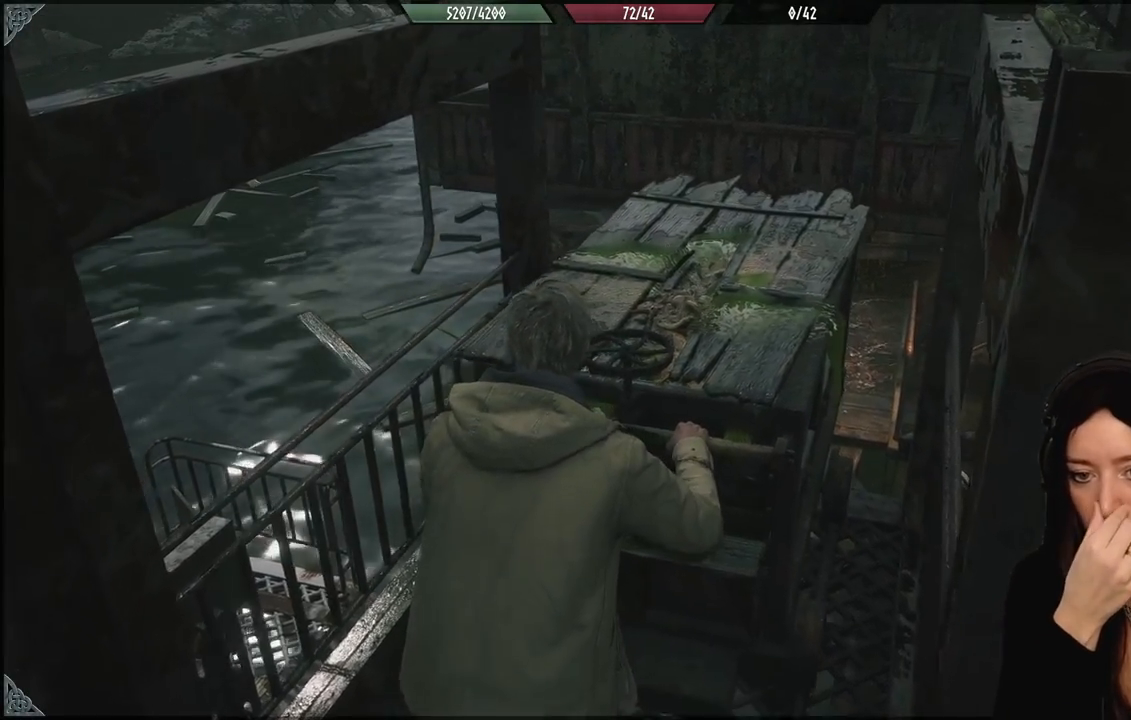
{"buttons": [], "left_stick": "center", "right_stick": "center", "events": [[250, "left_stick", "center"]]}
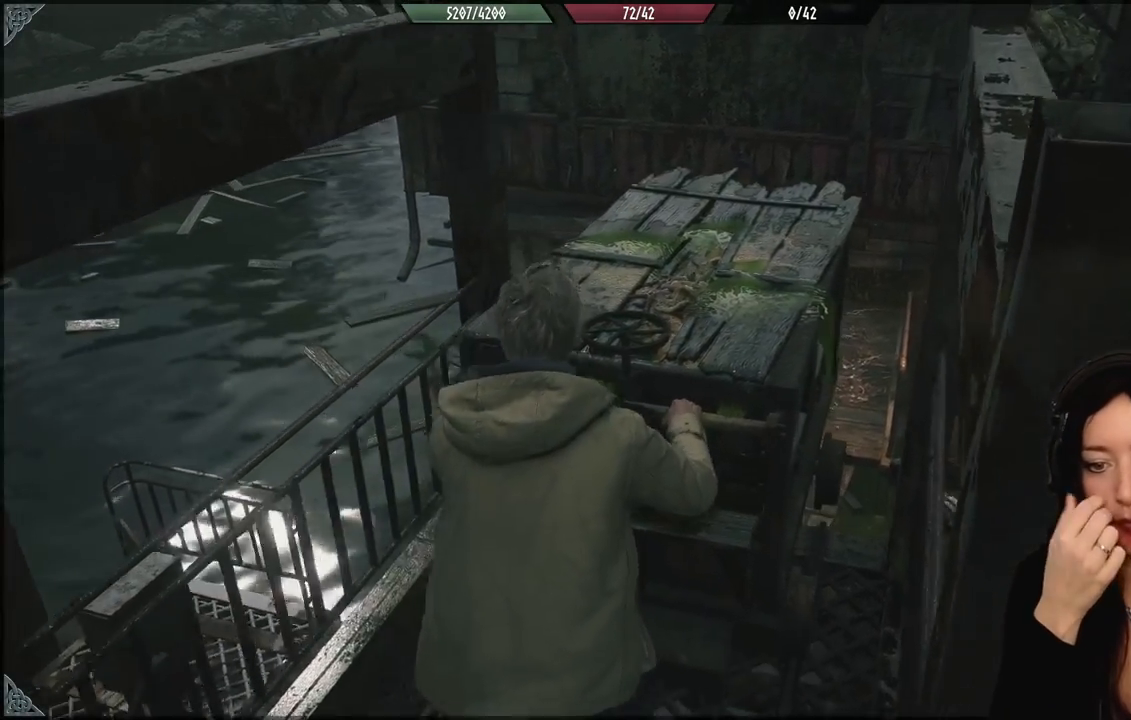
{"buttons": [], "left_stick": "center", "right_stick": "center", "events": []}
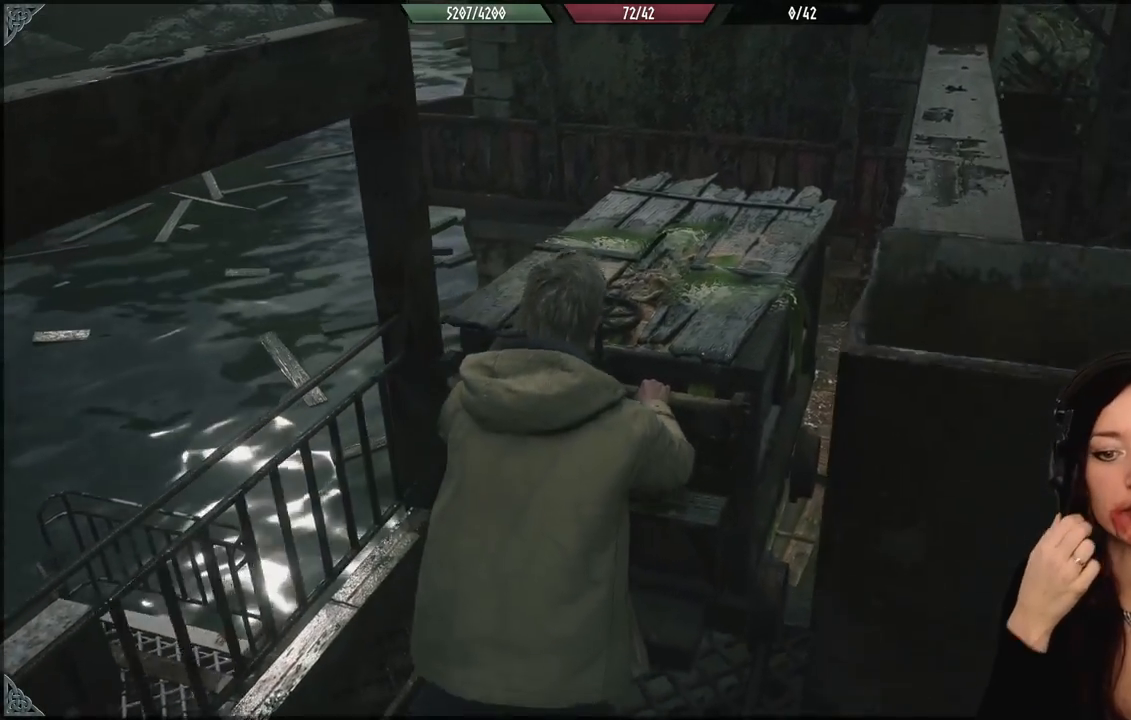
{"buttons": [], "left_stick": "center", "right_stick": "center", "events": []}
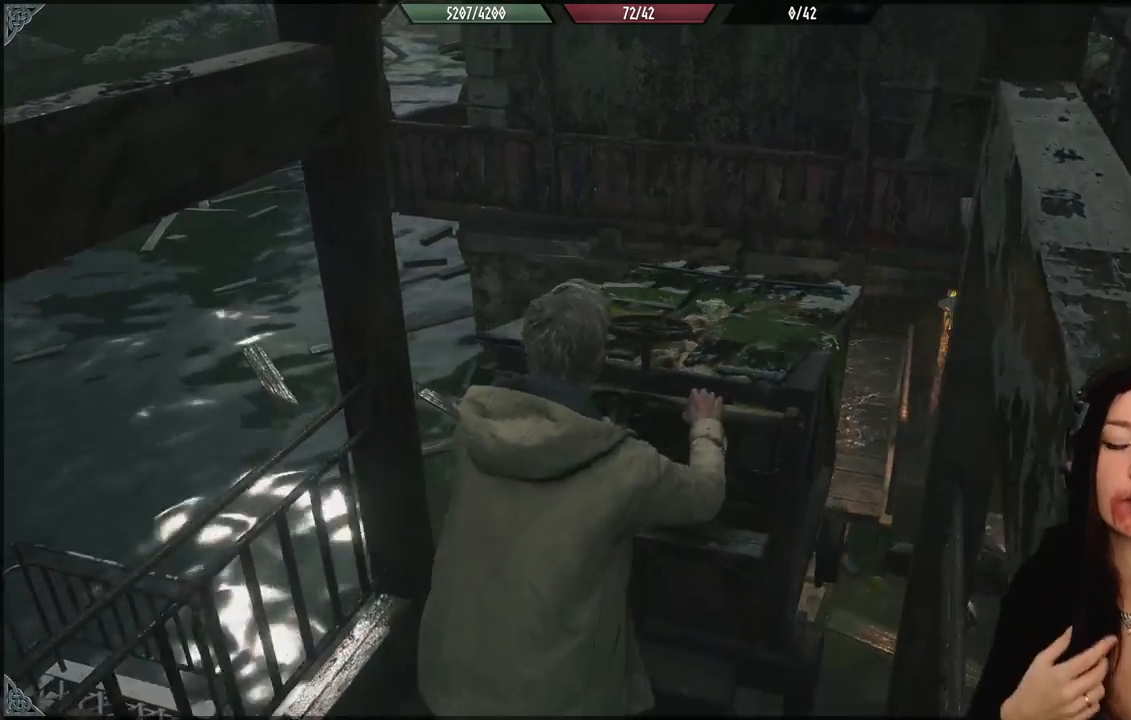
{"buttons": [], "left_stick": "center", "right_stick": "center", "events": []}
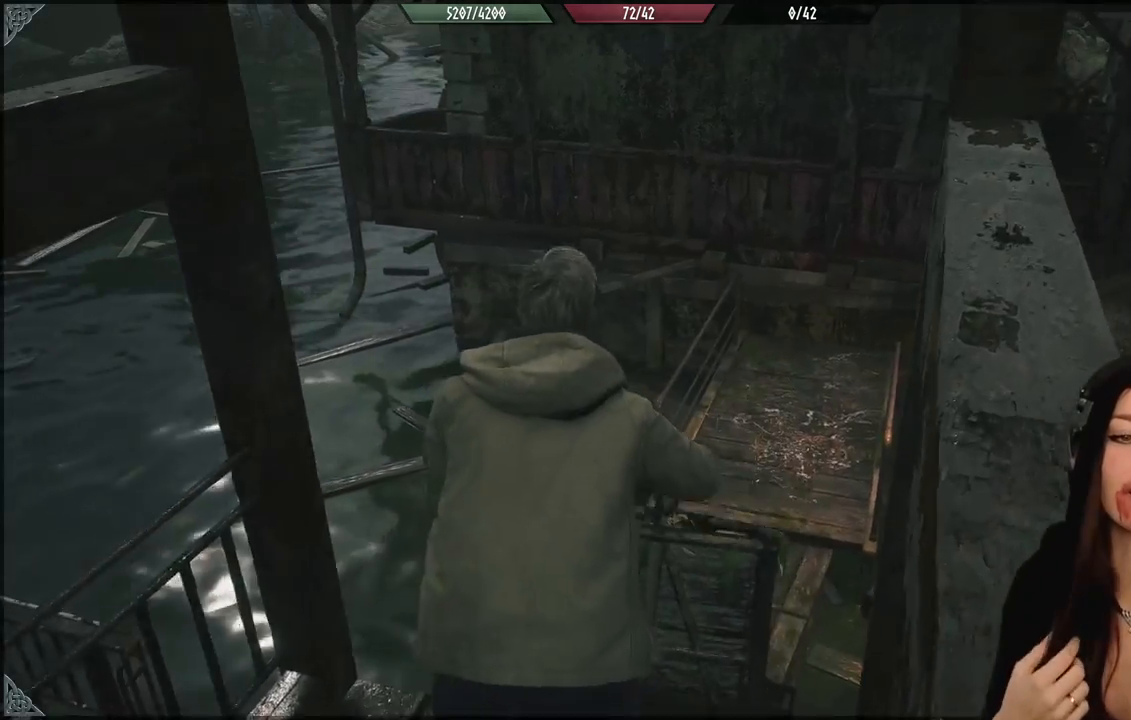
{"buttons": [], "left_stick": "center", "right_stick": "center", "events": []}
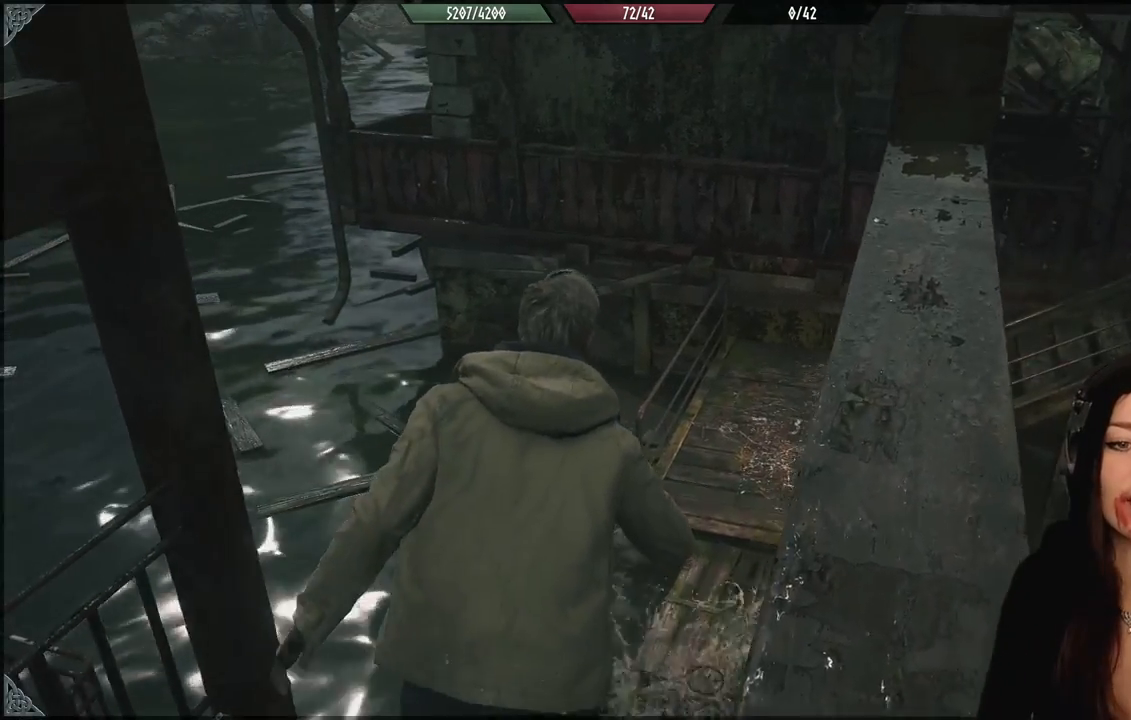
{"buttons": [], "left_stick": "center", "right_stick": "center", "events": []}
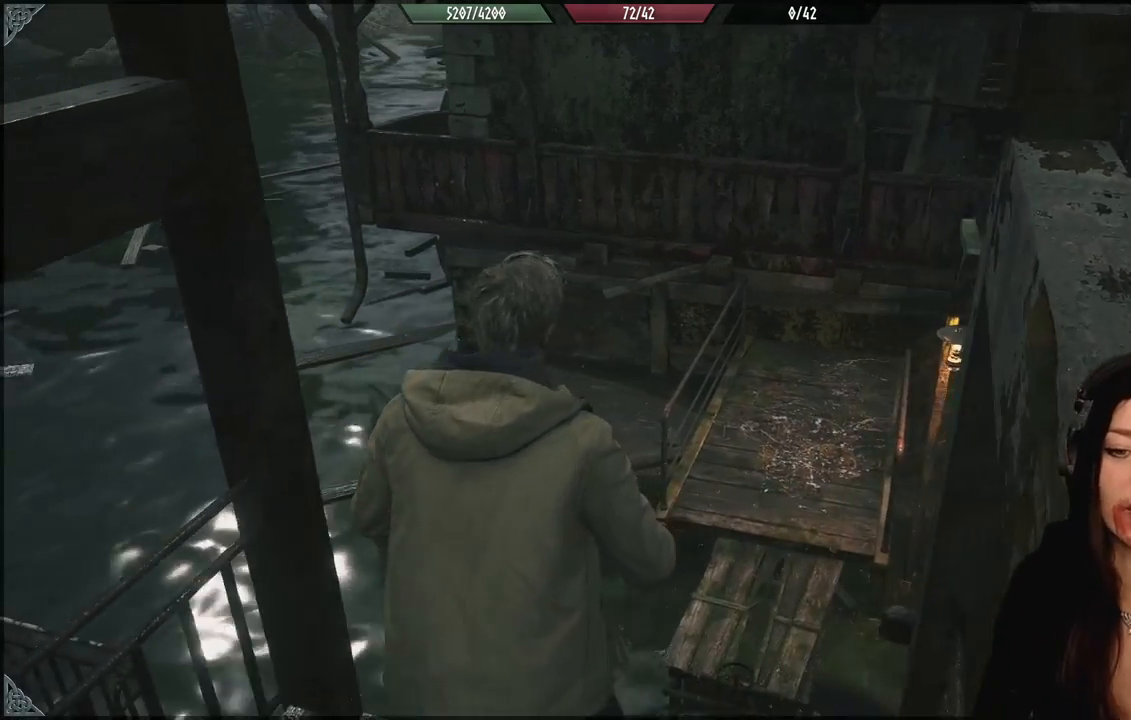
{"buttons": [], "left_stick": "center", "right_stick": "center", "events": [[133, "right_stick", "down"], [400, "right_stick", "center"]]}
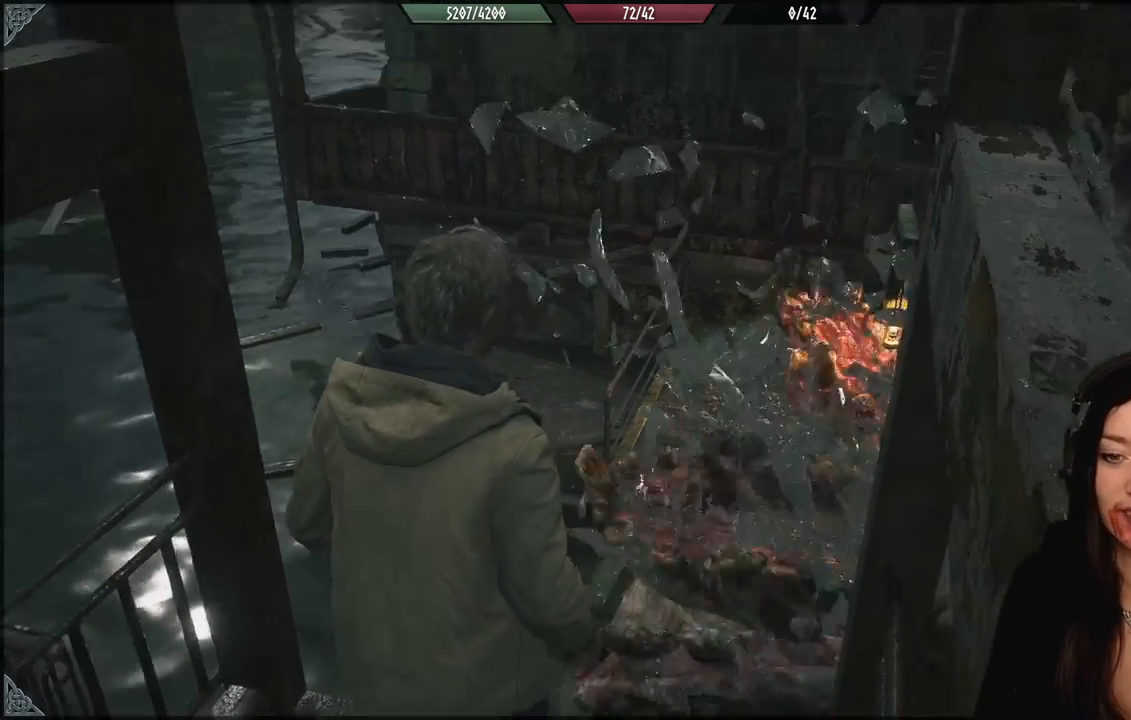
{"buttons": [], "left_stick": "down", "right_stick": "center", "events": [[200, "left_stick", "down"], [217, "right_stick", "right"], [383, "right_stick", "center"]]}
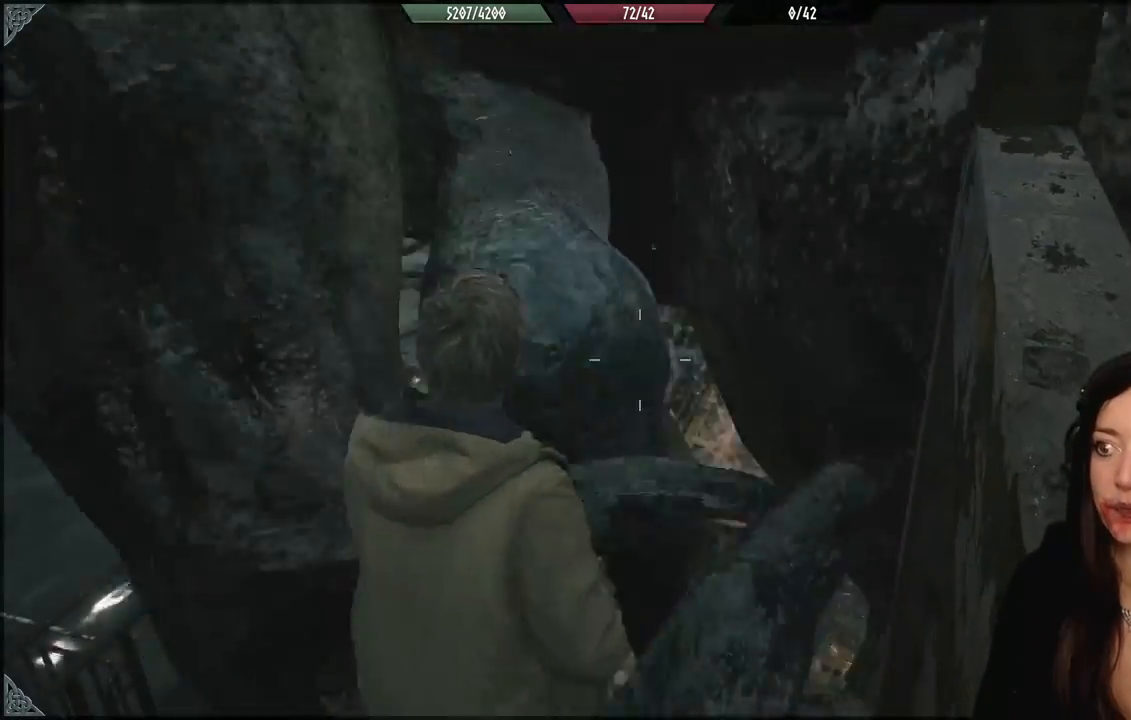
{"buttons": [], "left_stick": "down", "right_stick": "center", "events": [[217, "right_stick", "up-right"], [400, "right_stick", "center"]]}
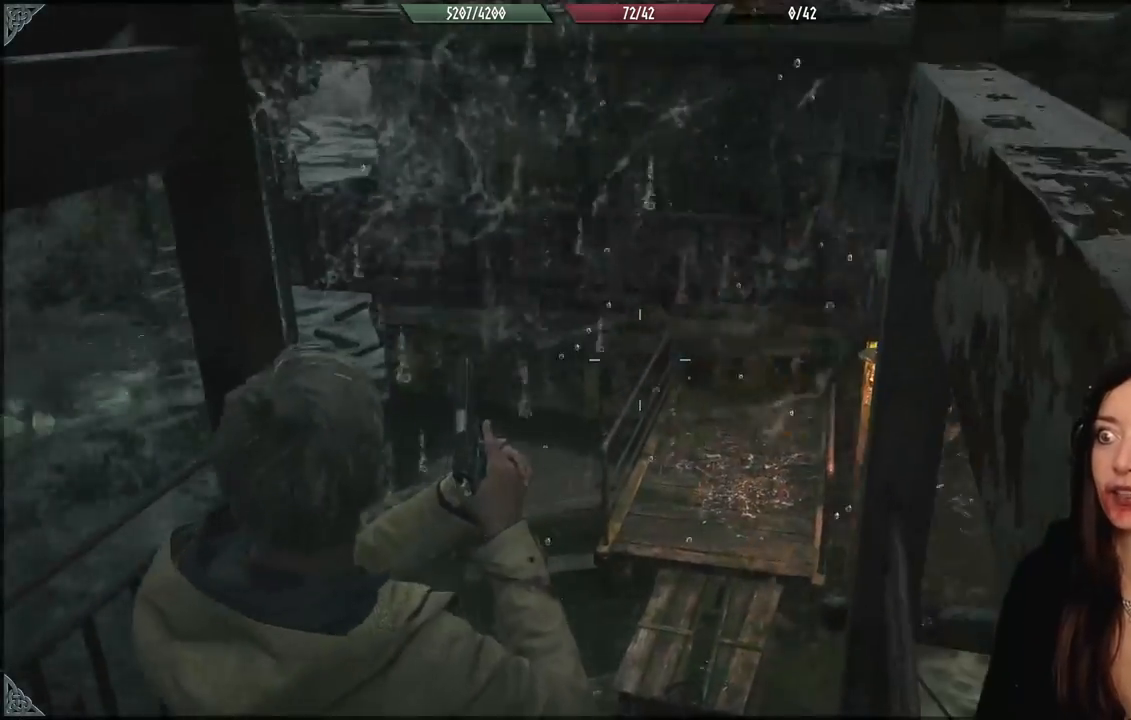
{"buttons": [], "left_stick": "center", "right_stick": "center", "events": [[417, "left_stick", "center"]]}
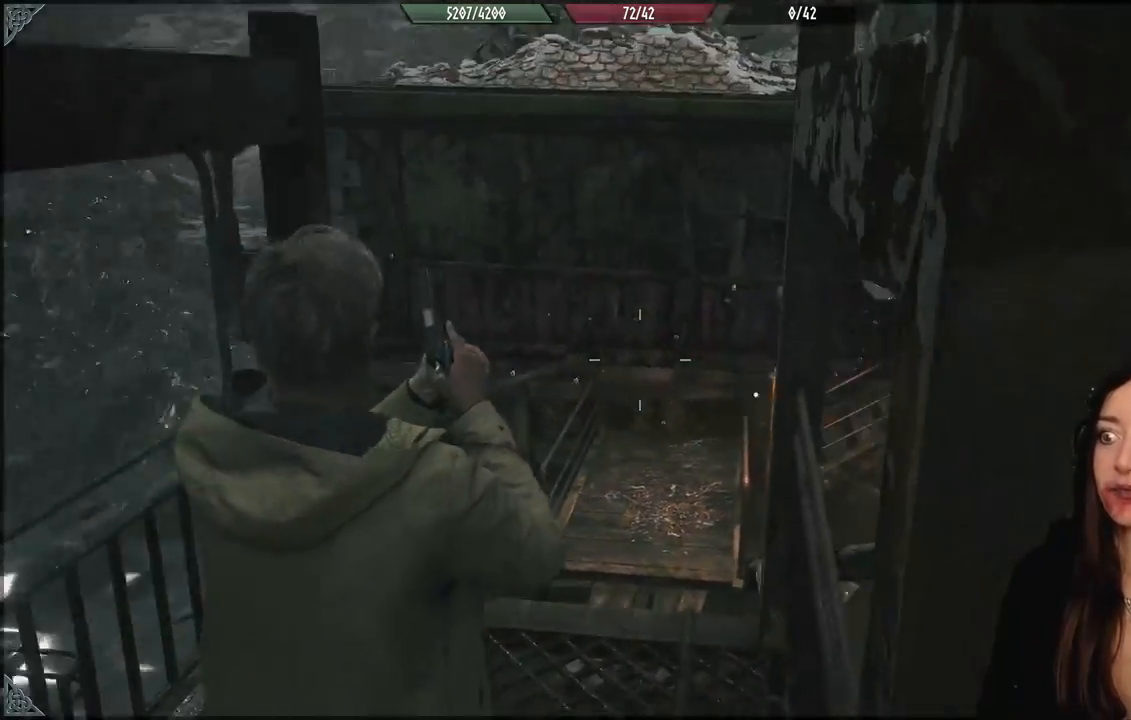
{"buttons": [], "left_stick": "center", "right_stick": "center", "events": [[117, "right_stick", "down"], [133, "left_stick", "up"], [400, "right_stick", "center"], [417, "left_stick", "center"]]}
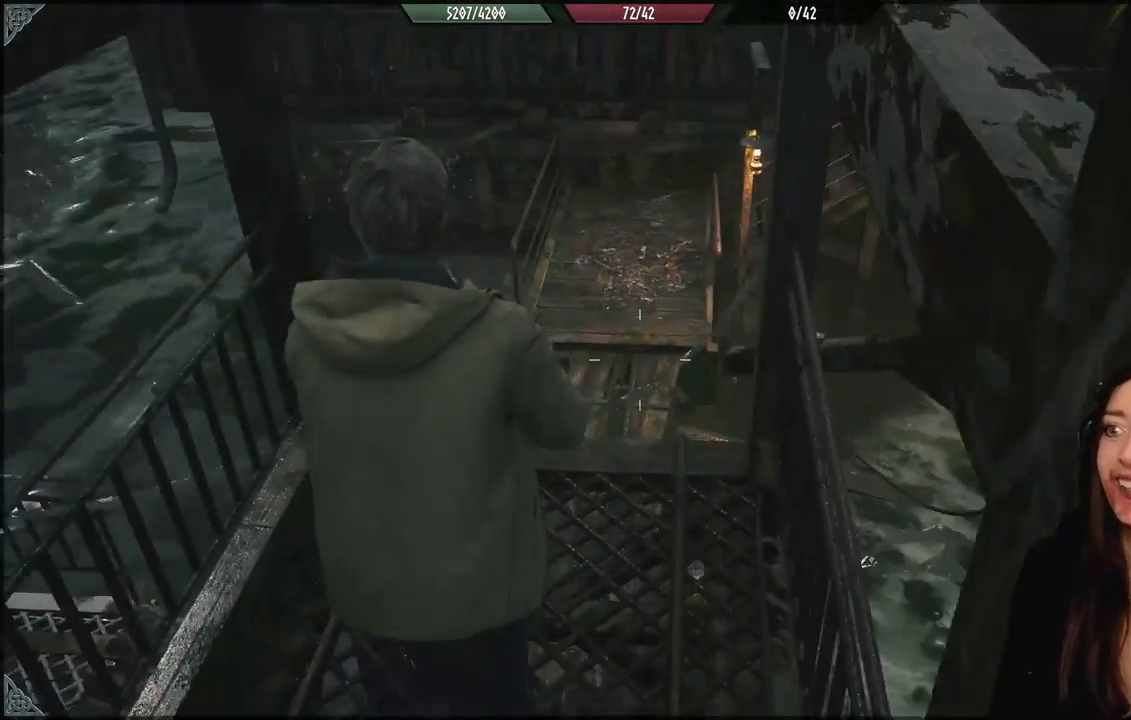
{"buttons": [], "left_stick": "up", "right_stick": "down", "events": [[317, "left_stick", "up"], [333, "right_stick", "down"]]}
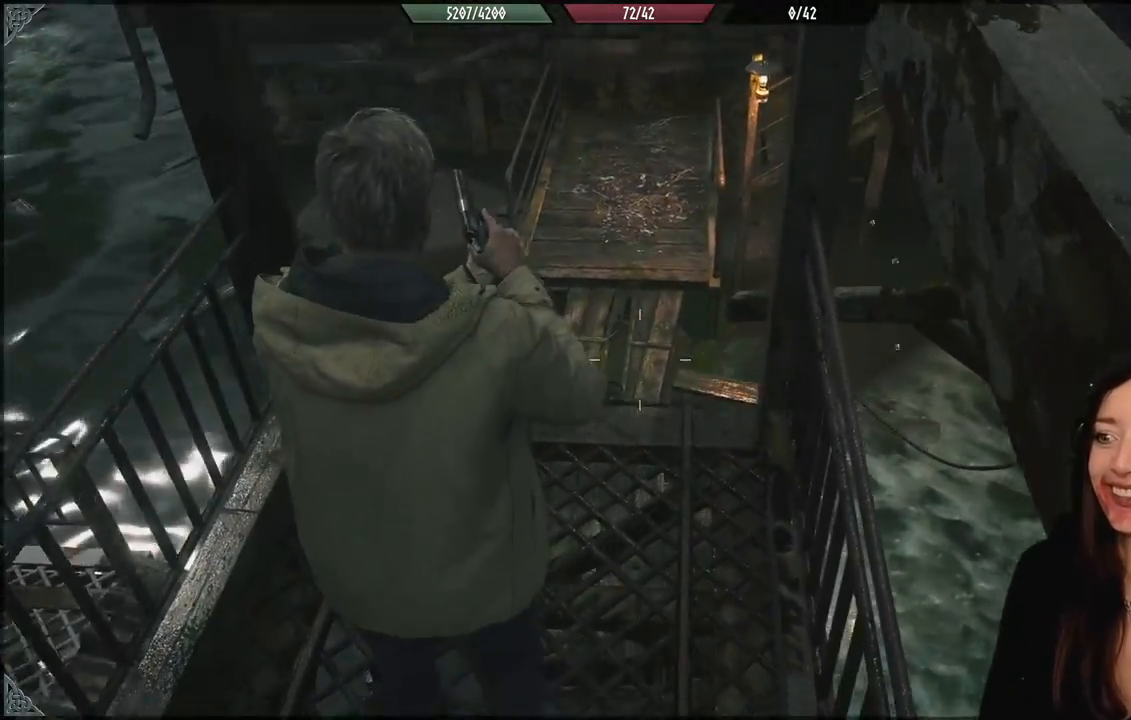
{"buttons": [], "left_stick": "center", "right_stick": "center", "events": [[200, "left_stick", "center"], [217, "right_stick", "center"]]}
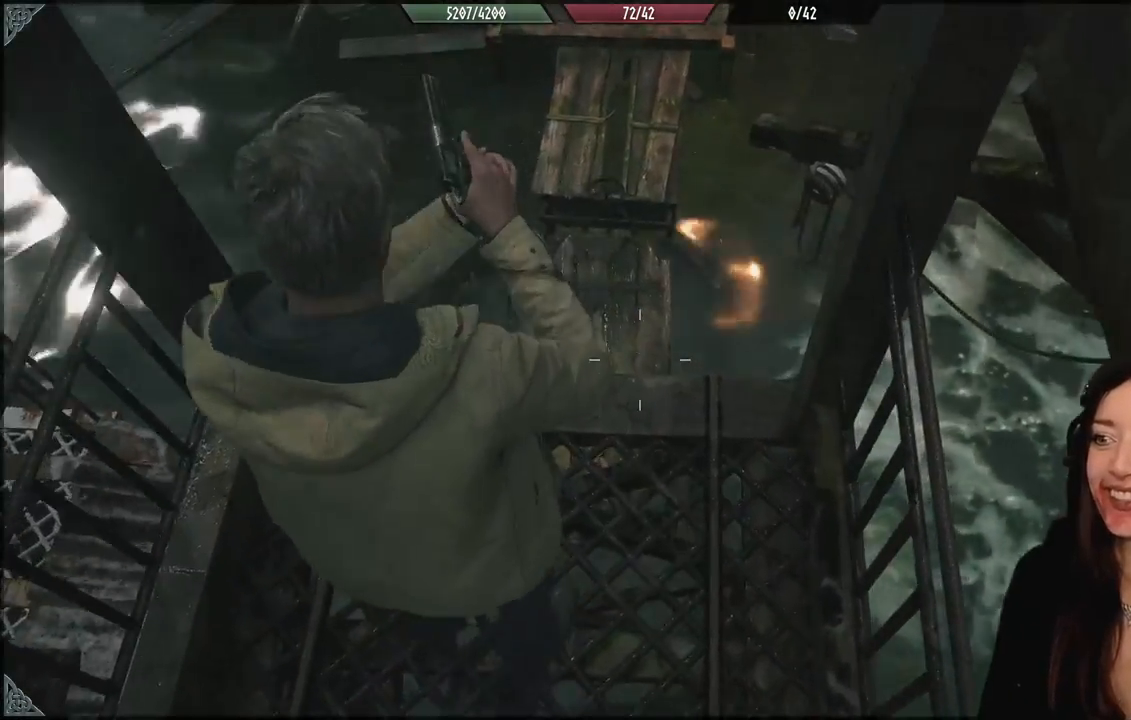
{"buttons": [], "left_stick": "down", "right_stick": "center", "events": [[33, "left_stick", "down"], [83, "right_stick", "up"], [450, "right_stick", "center"]]}
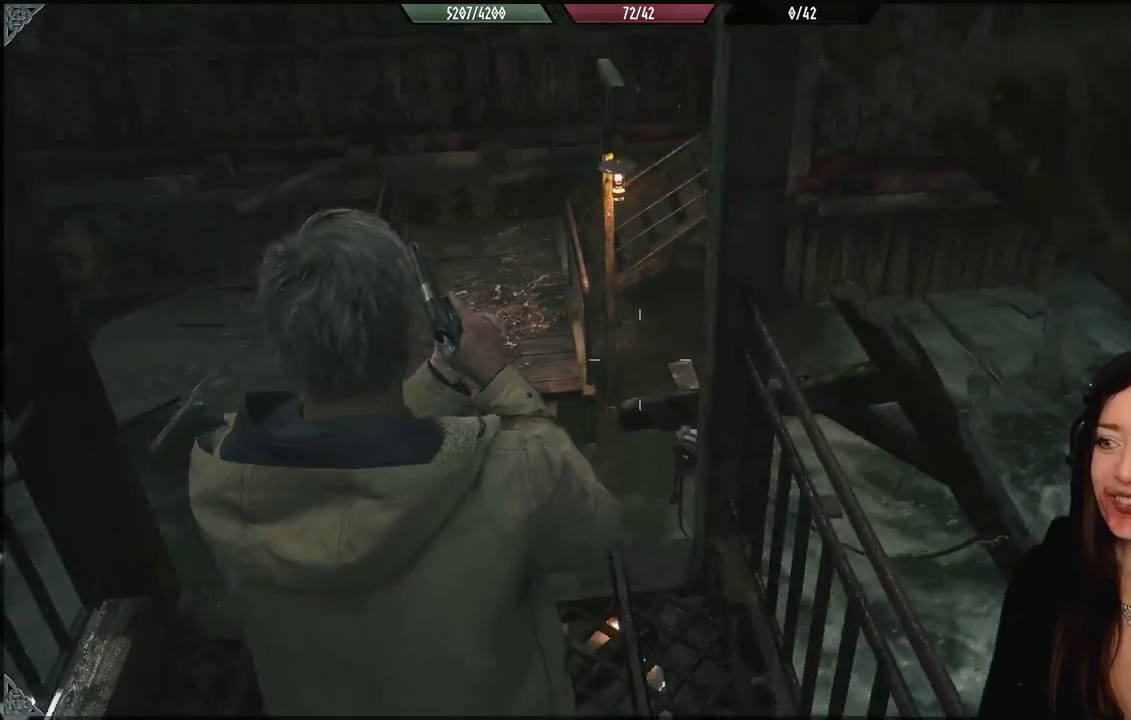
{"buttons": [], "left_stick": "center", "right_stick": "down-left", "events": [[67, "left_stick", "center"], [233, "right_stick", "down-left"]]}
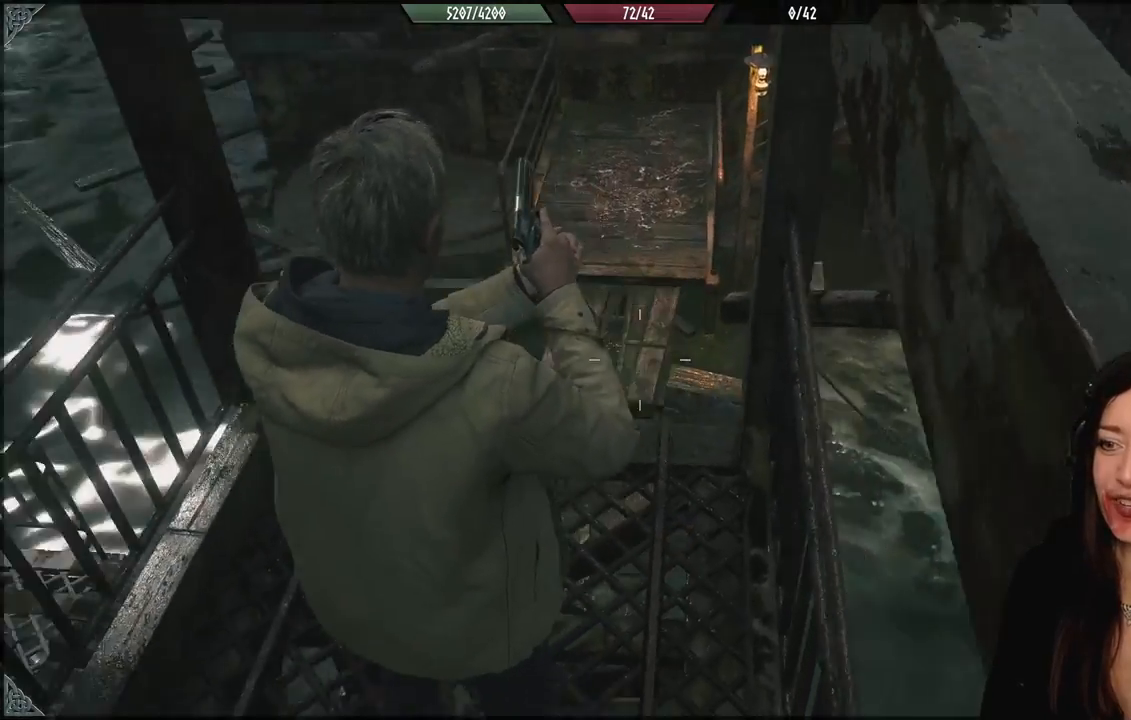
{"buttons": [], "left_stick": "center", "right_stick": "up-left", "events": [[50, "right_stick", "left"], [117, "left_stick", "down"], [283, "right_stick", "up-left"], [317, "left_stick", "center"]]}
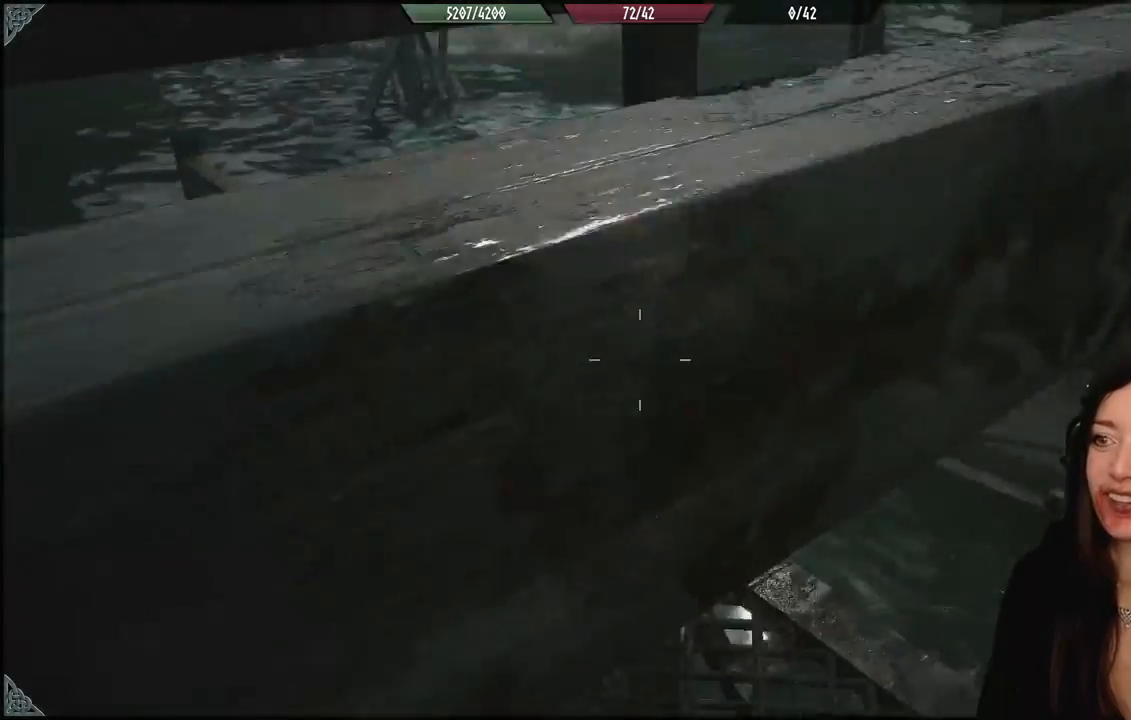
{"buttons": [], "left_stick": "down-left", "right_stick": "right", "events": [[33, "right_stick", "center"], [200, "left_stick", "left"], [367, "right_stick", "right"], [500, "left_stick", "down-left"]]}
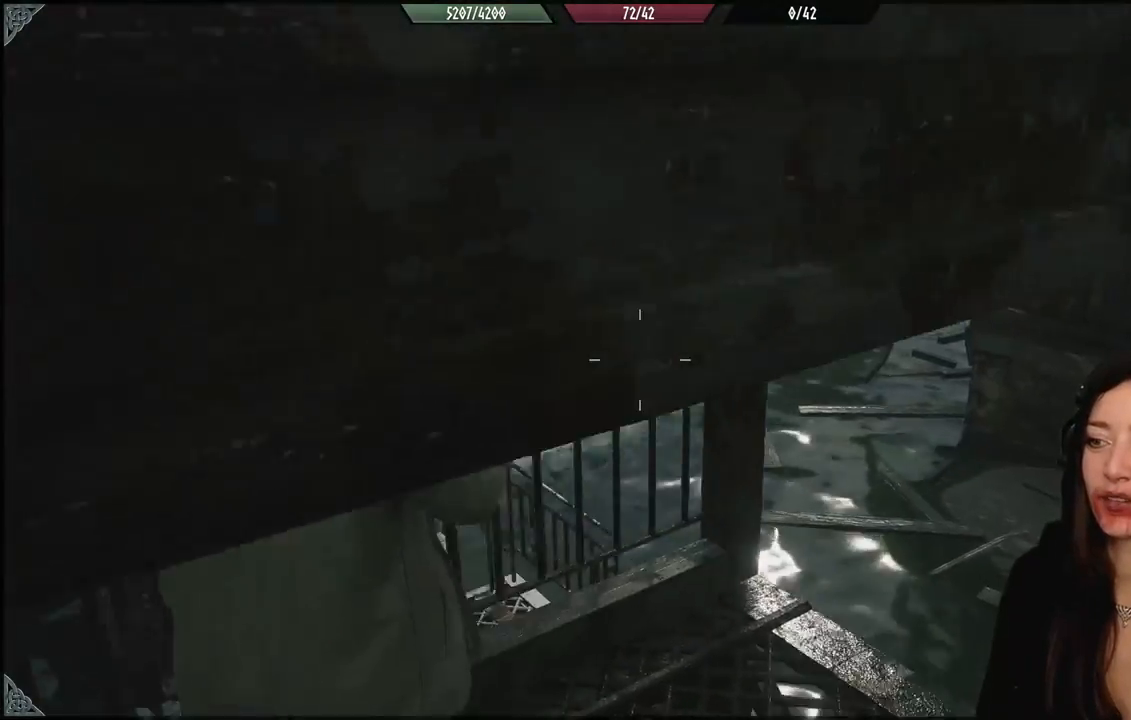
{"buttons": ["X", "L2"], "left_stick": "center", "right_stick": "center", "events": [[133, "left_stick", "down"], [267, "left_stick", "center"], [267, "right_stick", "center"], [383, "L2", "down"], [450, "X", "down"]]}
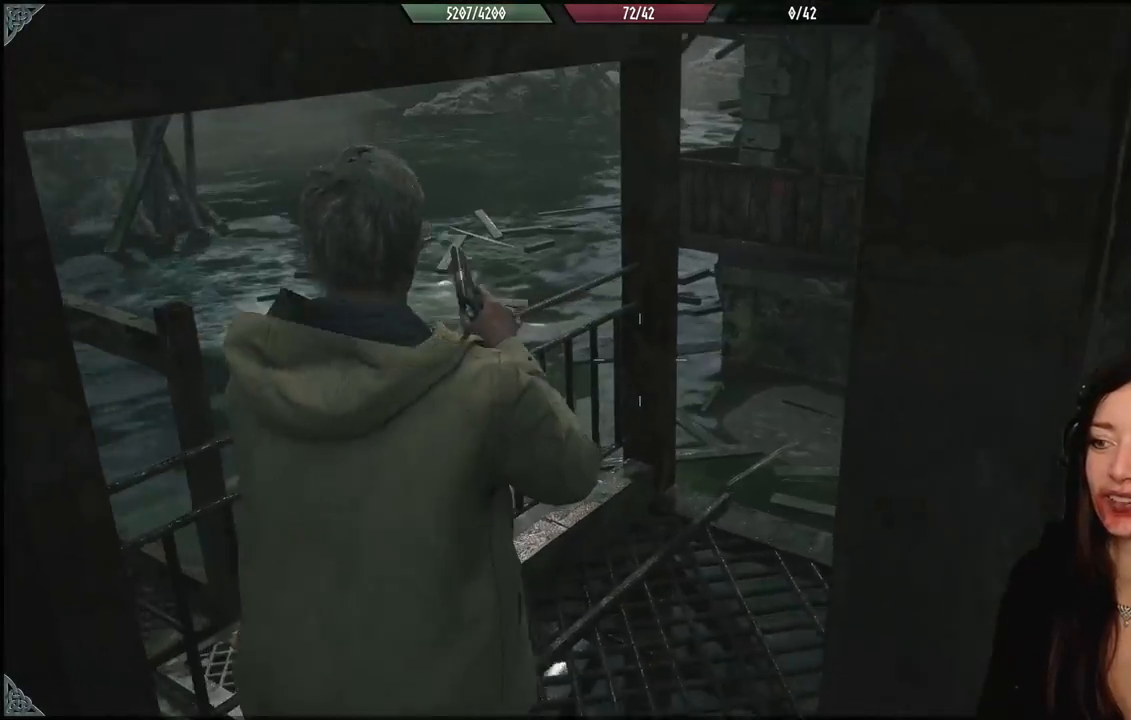
{"buttons": [], "left_stick": "center", "right_stick": "center", "events": [[83, "X", "up"], [167, "X", "down"], [267, "X", "up"], [400, "L2", "up"]]}
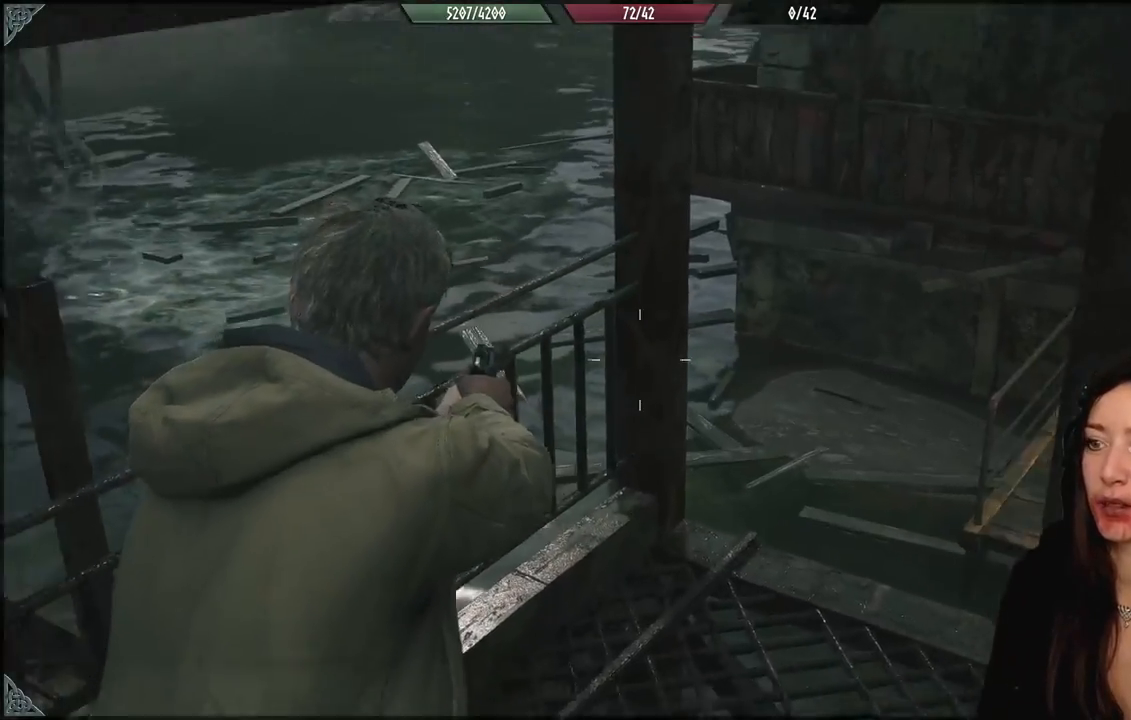
{"buttons": [], "left_stick": "up", "right_stick": "right", "events": [[150, "right_stick", "right"], [367, "left_stick", "up"]]}